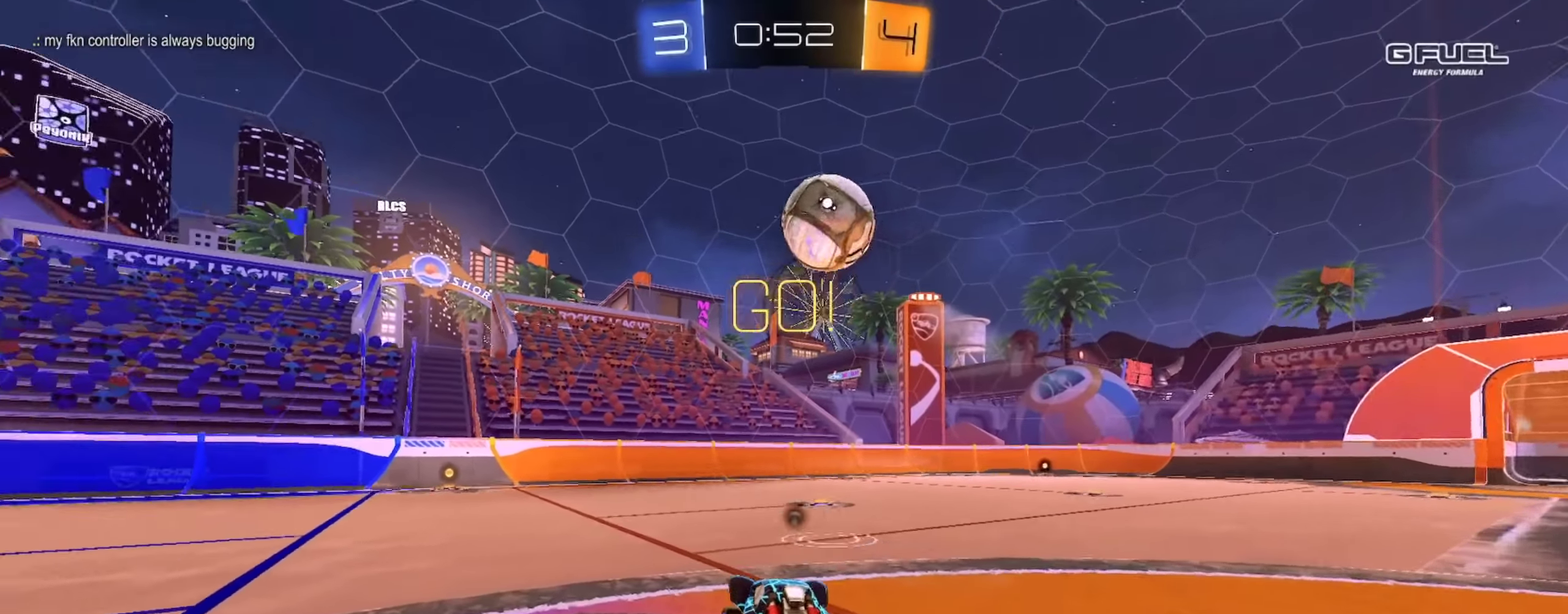
Gameplay with a controller (PlayStation layout); each line is a JSON object with the inputs held at the frame after it. "events" lists button and stick changes between this image and that frame as [ms after this image, input, new state], when the widget could be followed in between. Not read: R1.
{"buttons": ["CROSS", "CIRCLE", "TRIANGLE", "L1", "R2"], "left_stick": "down", "right_stick": "center", "events": [[17, "CIRCLE", "down"], [17, "TRIANGLE", "up"], [17, "left_stick", "center"], [250, "CROSS", "down"], [300, "L1", "down"], [334, "left_stick", "up-left"], [400, "left_stick", "down"], [434, "TRIANGLE", "down"]]}
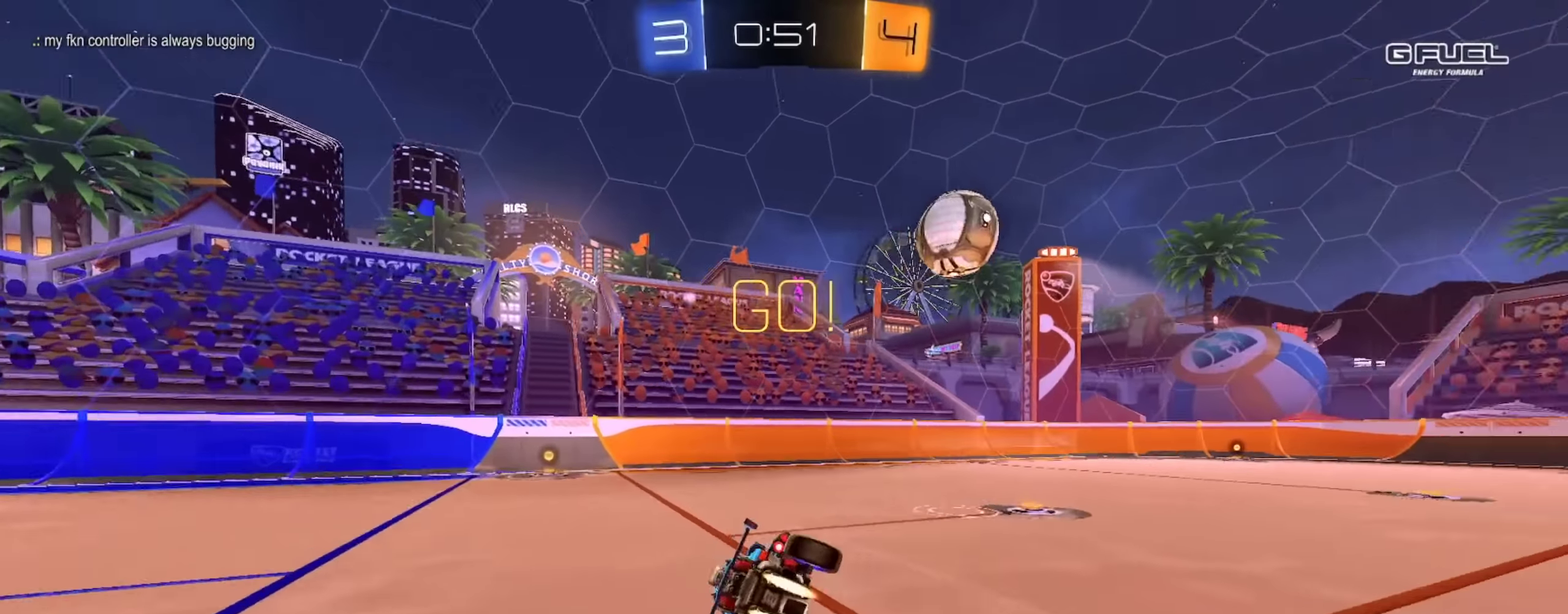
{"buttons": ["L1", "R2"], "left_stick": "down", "right_stick": "center", "events": [[17, "CROSS", "up"], [34, "TRIANGLE", "up"], [167, "left_stick", "down-right"], [301, "left_stick", "down"], [367, "CIRCLE", "up"]]}
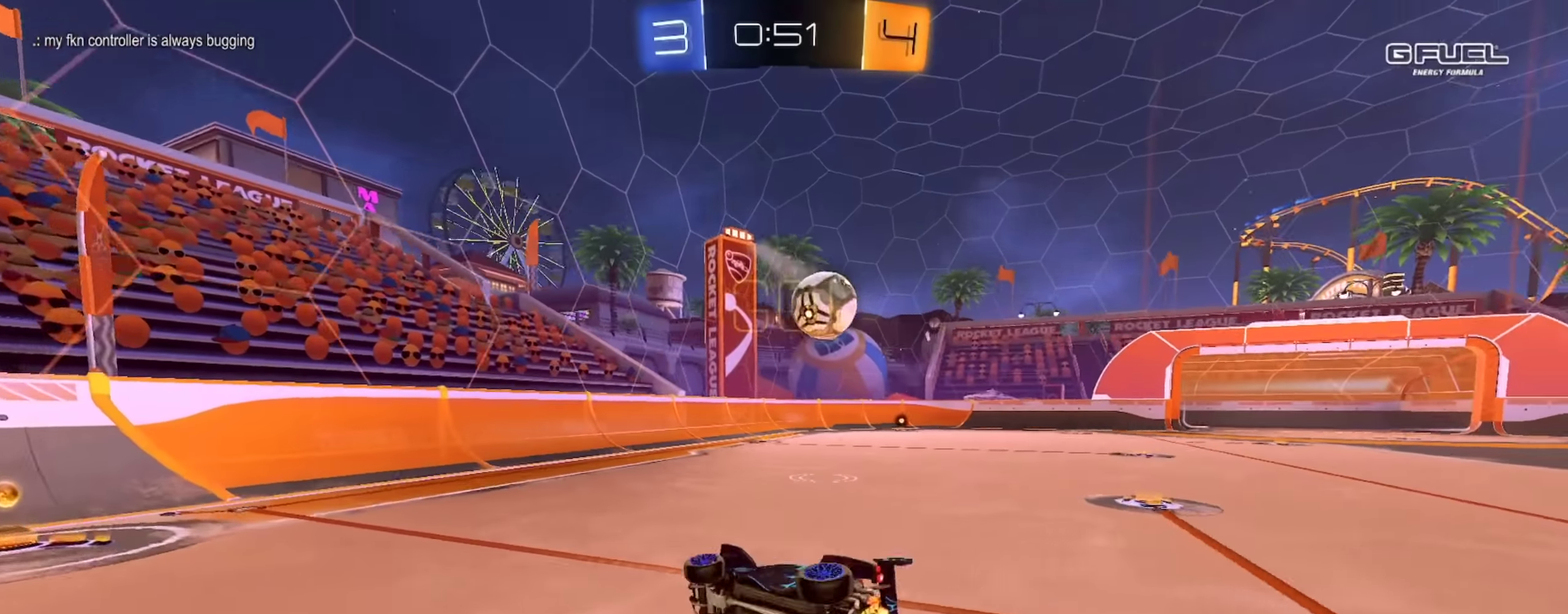
{"buttons": ["CIRCLE", "R2"], "left_stick": "down-right", "right_stick": "center", "events": [[67, "left_stick", "center"], [133, "L1", "up"], [200, "left_stick", "right"], [384, "left_stick", "center"], [467, "CIRCLE", "down"], [484, "left_stick", "down-right"]]}
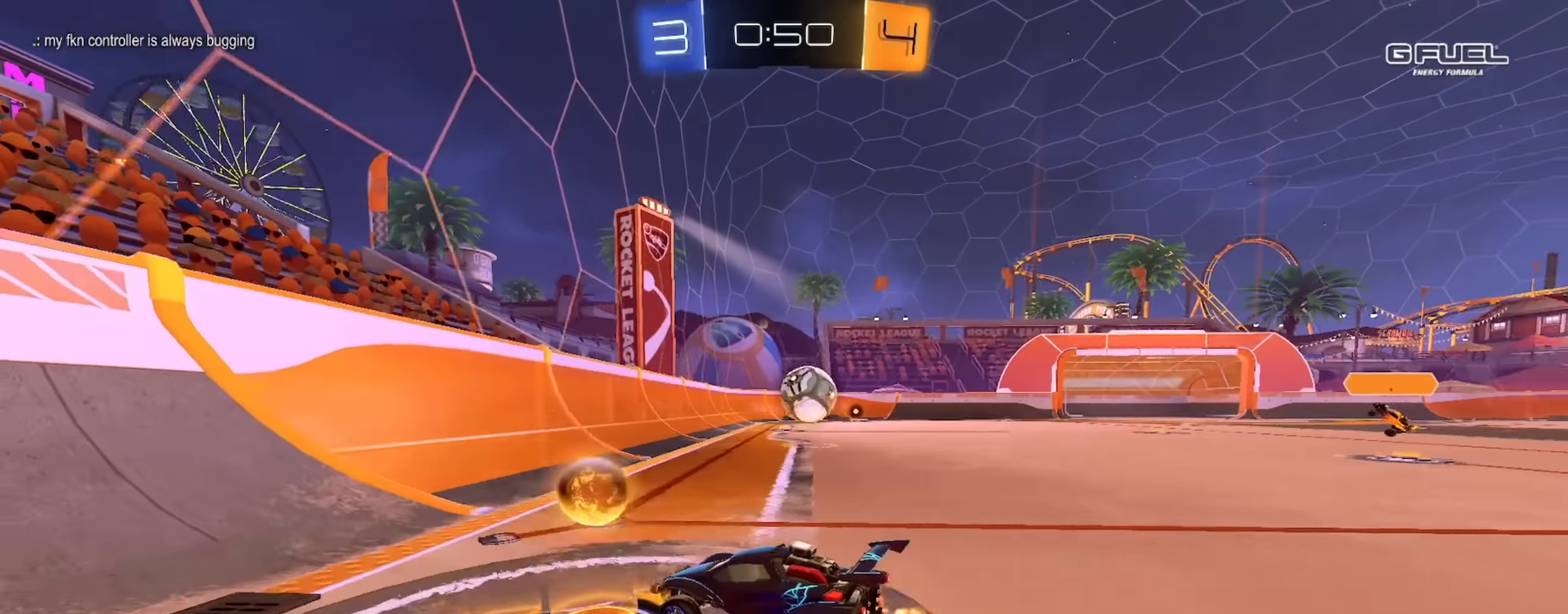
{"buttons": ["L2"], "left_stick": "right", "right_stick": "center", "events": [[234, "left_stick", "right"], [267, "CIRCLE", "up"], [301, "left_stick", "center"], [434, "left_stick", "right"], [501, "L2", "down"], [501, "R2", "up"]]}
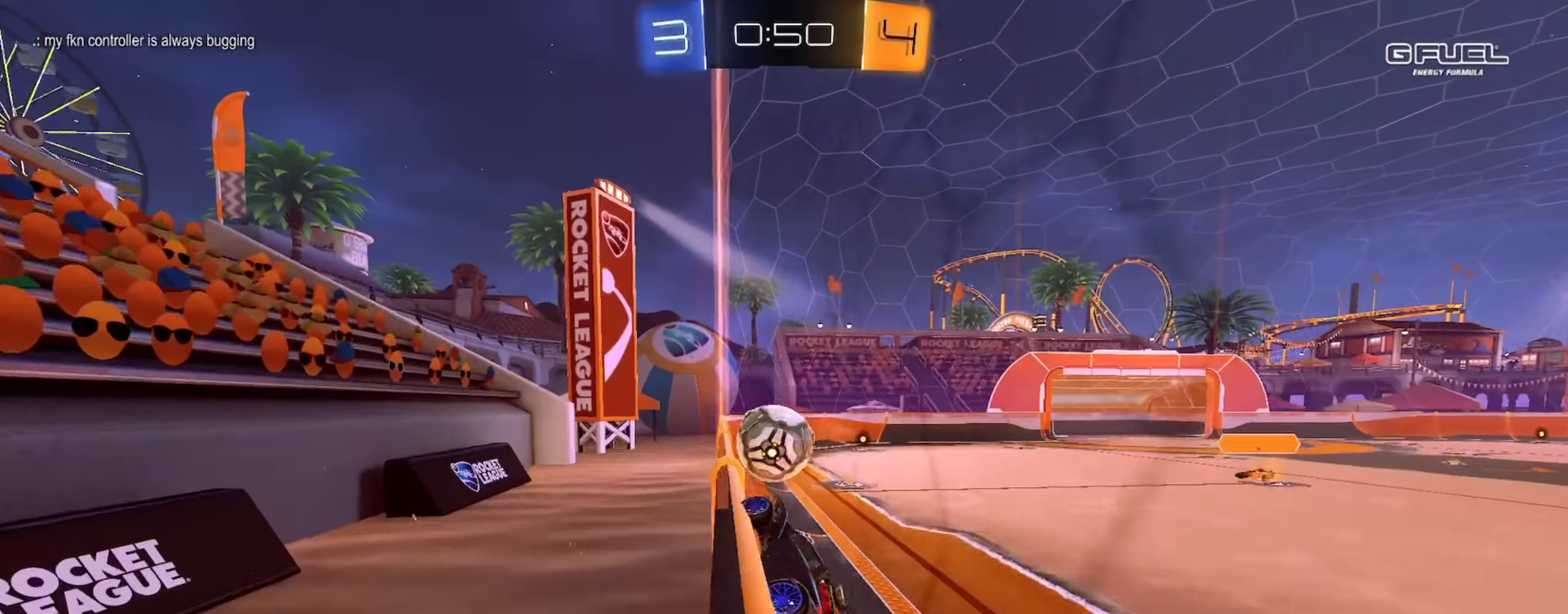
{"buttons": ["L2"], "left_stick": "down-right", "right_stick": "center", "events": [[100, "left_stick", "down-left"], [200, "left_stick", "down"], [250, "left_stick", "down-right"], [317, "CROSS", "down"], [317, "L1", "down"], [467, "CROSS", "up"], [500, "L1", "up"]]}
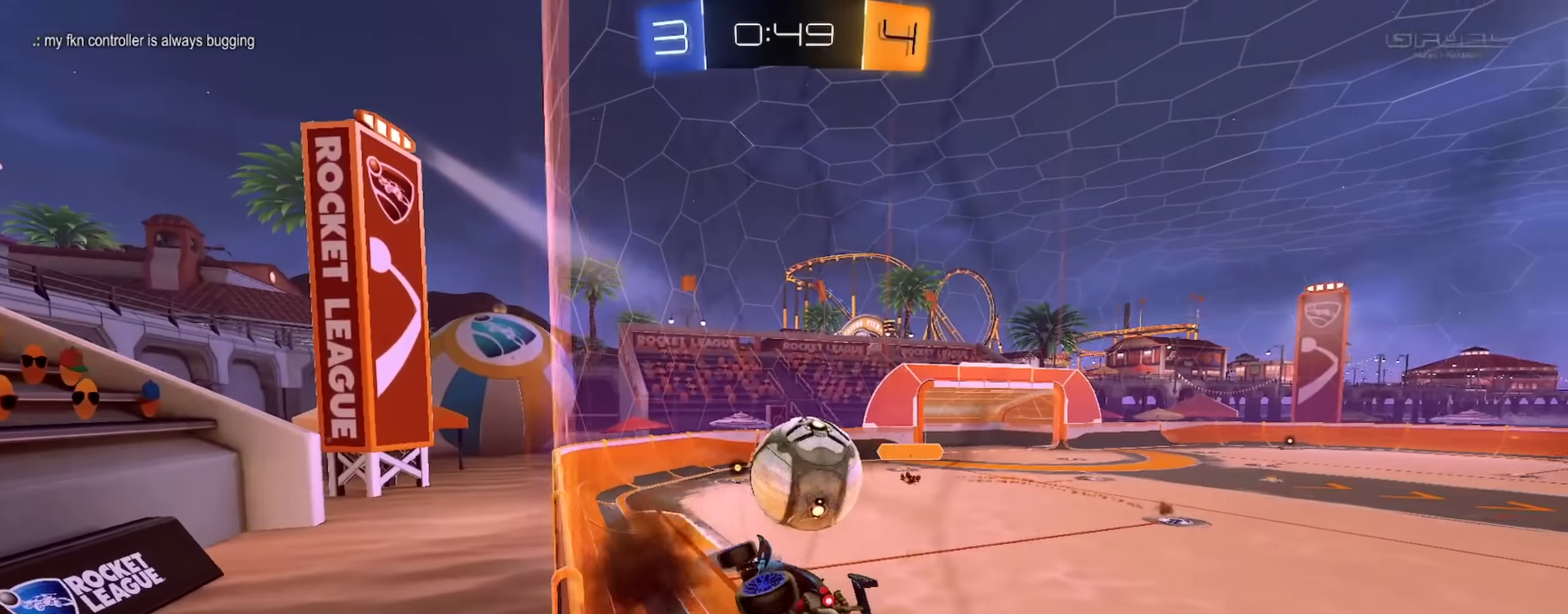
{"buttons": ["CIRCLE"], "left_stick": "left", "right_stick": "center", "events": [[17, "L2", "up"], [34, "left_stick", "center"], [151, "left_stick", "down-right"], [234, "left_stick", "down"], [301, "CIRCLE", "down"], [317, "left_stick", "down-left"], [334, "L1", "down"], [367, "left_stick", "left"], [451, "L1", "up"]]}
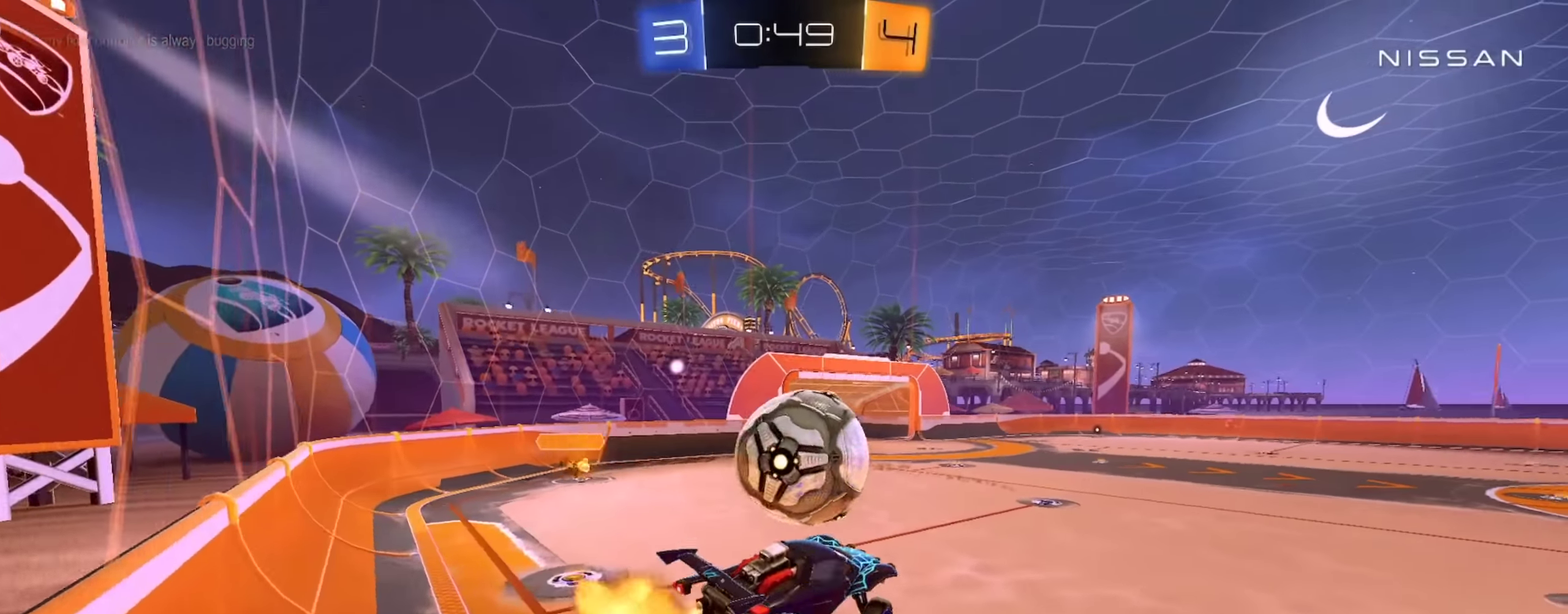
{"buttons": ["CROSS", "R2"], "left_stick": "up-right", "right_stick": "center"}
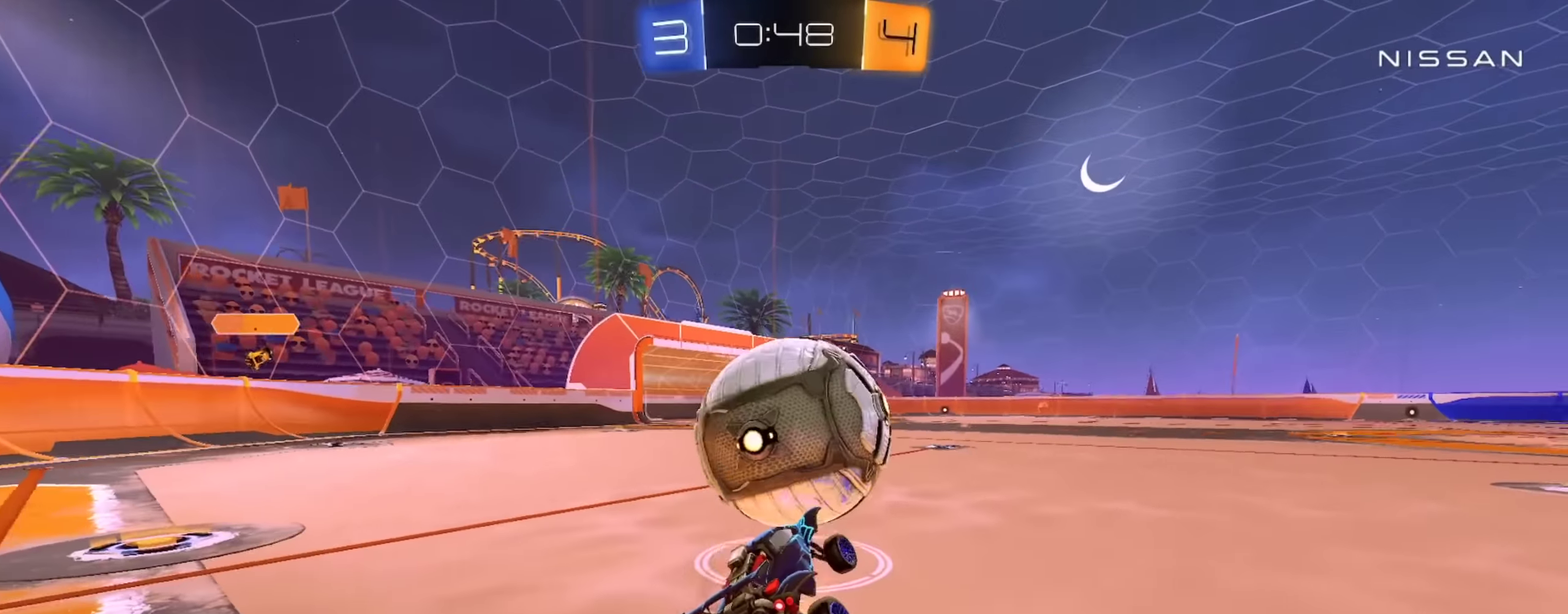
{"buttons": ["CIRCLE", "R2"], "left_stick": "center", "right_stick": "center", "events": [[34, "TRIANGLE", "down"], [84, "CROSS", "up"], [84, "left_stick", "up-left"], [134, "TRIANGLE", "up"], [134, "left_stick", "left"], [167, "CIRCLE", "down"], [251, "CIRCLE", "up"], [301, "left_stick", "center"], [367, "left_stick", "right"], [401, "CIRCLE", "down"], [468, "left_stick", "center"]]}
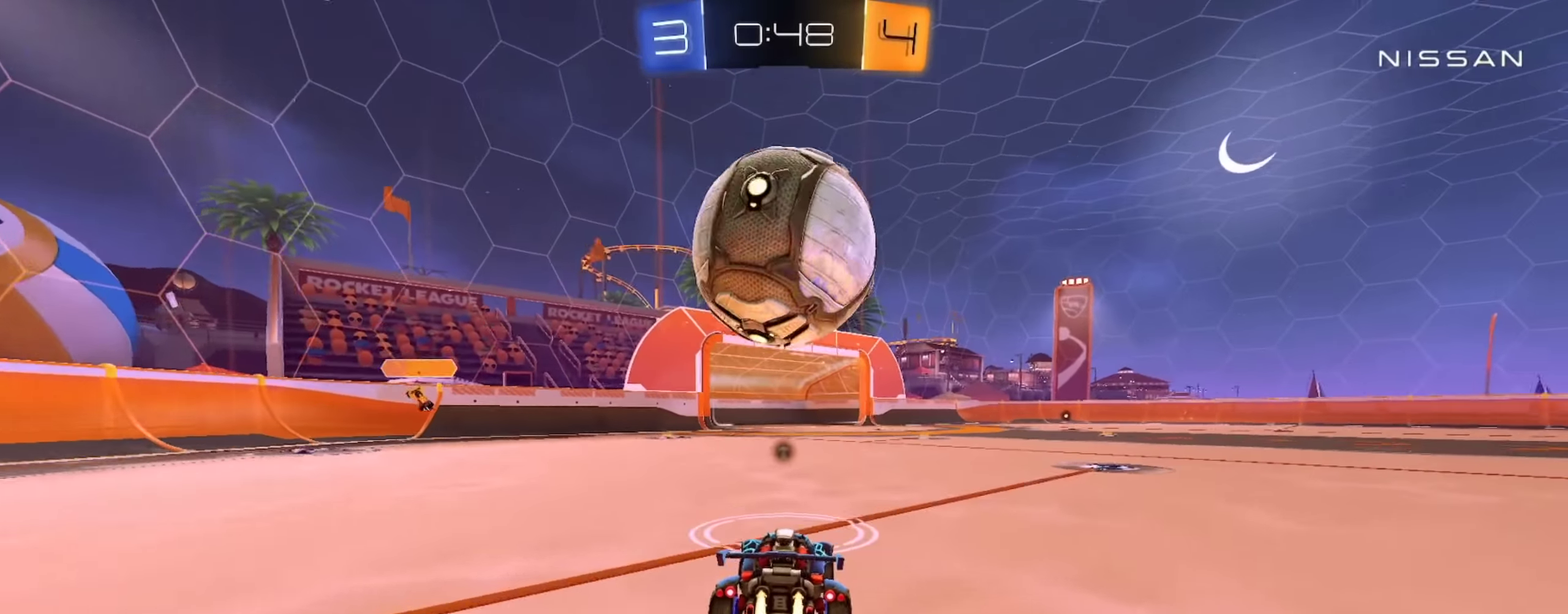
{"buttons": ["CROSS"], "left_stick": "down", "right_stick": "center", "events": [[50, "CIRCLE", "up"], [100, "R2", "up"], [300, "R2", "down"], [334, "CIRCLE", "down"], [417, "CROSS", "down"], [417, "left_stick", "down"], [450, "CIRCLE", "up"], [467, "R2", "up"]]}
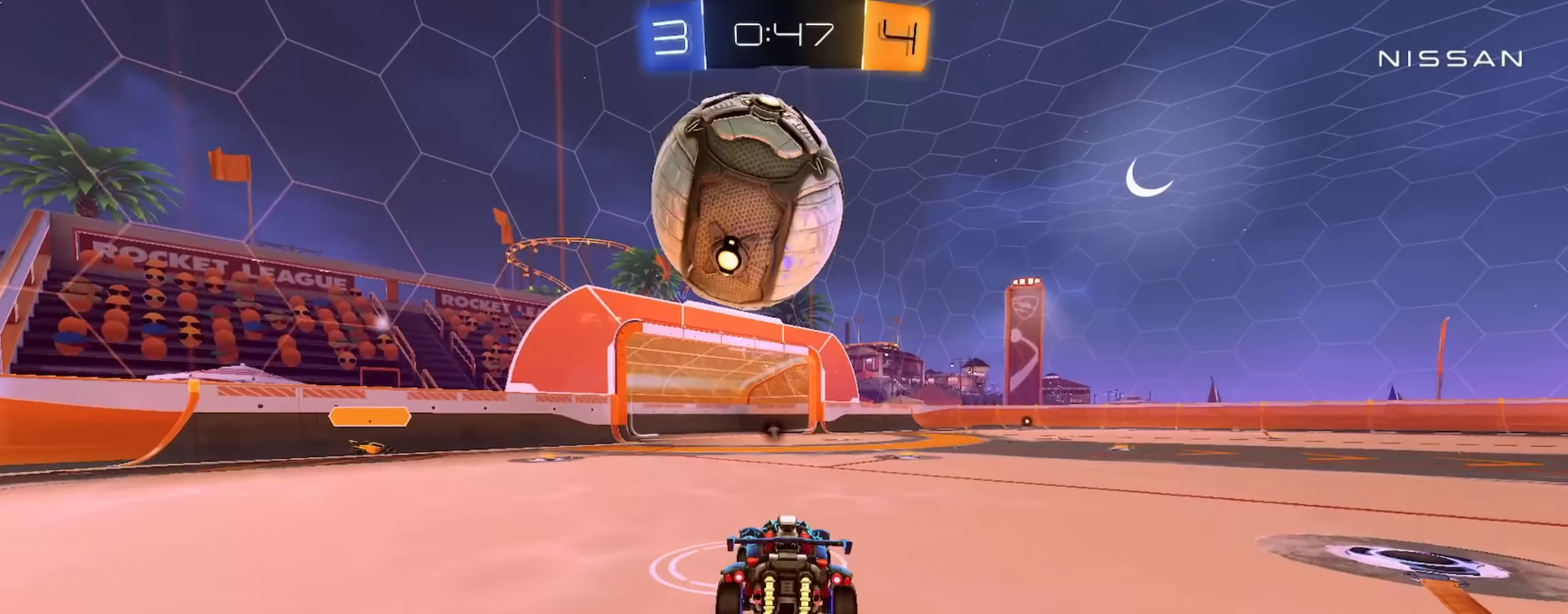
{"buttons": ["CIRCLE", "R2"], "left_stick": "center", "right_stick": "center", "events": [[84, "CROSS", "up"], [100, "CIRCLE", "down"], [184, "left_stick", "center"], [201, "R2", "down"], [234, "left_stick", "up-left"], [284, "CROSS", "down"], [317, "CIRCLE", "up"], [367, "CIRCLE", "down"], [384, "CROSS", "up"], [401, "left_stick", "center"]]}
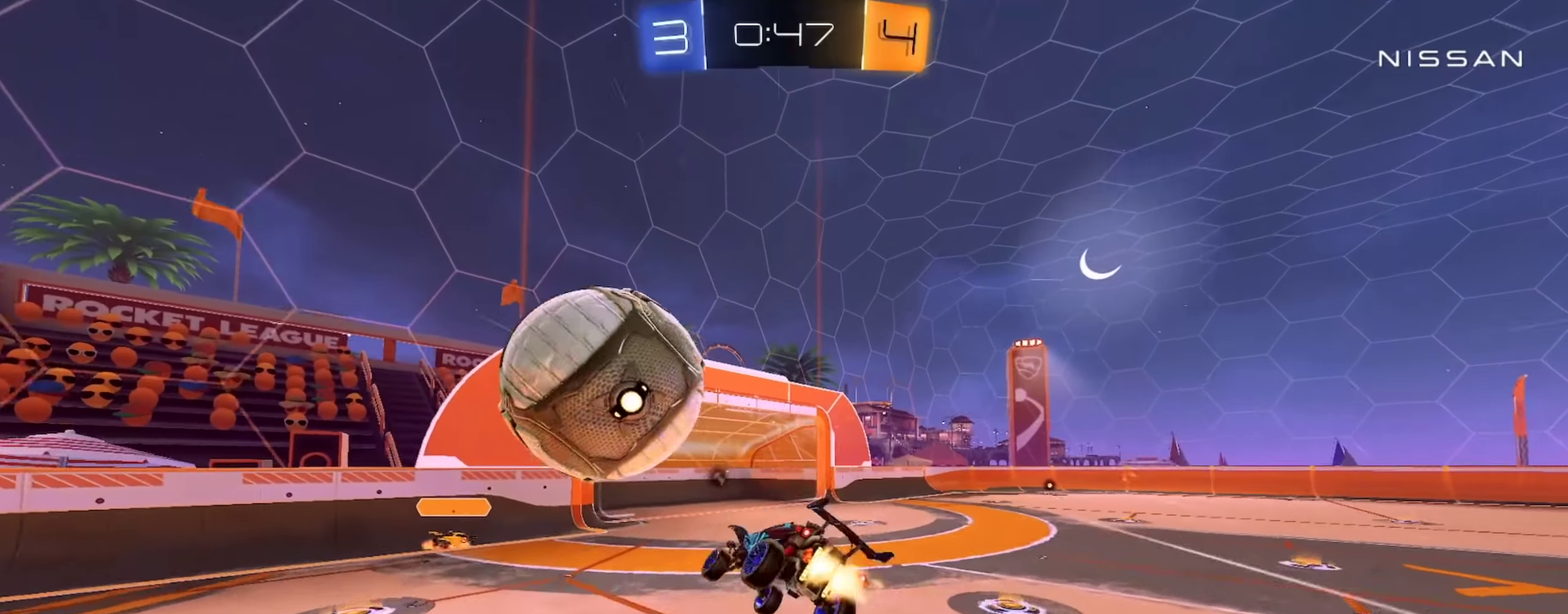
{"buttons": ["CIRCLE", "L1", "R2"], "left_stick": "down-left", "right_stick": "center"}
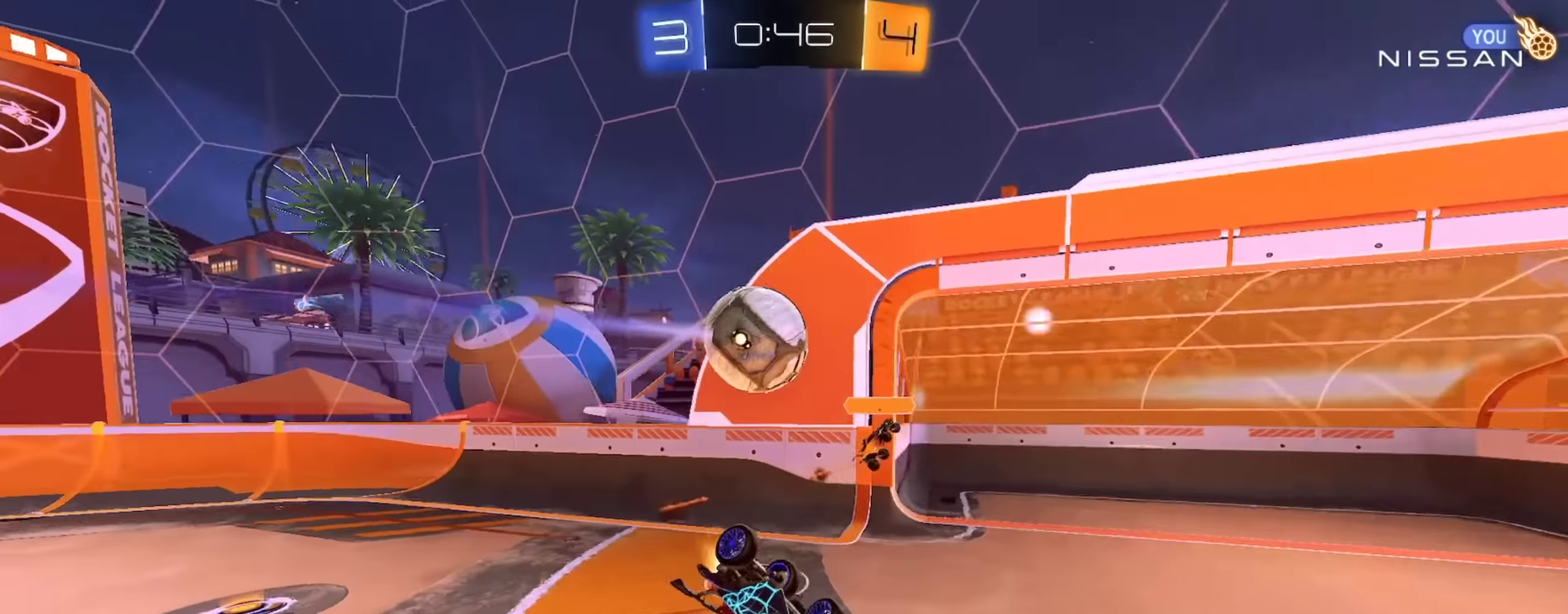
{"buttons": ["R2"], "left_stick": "down-right", "right_stick": "center"}
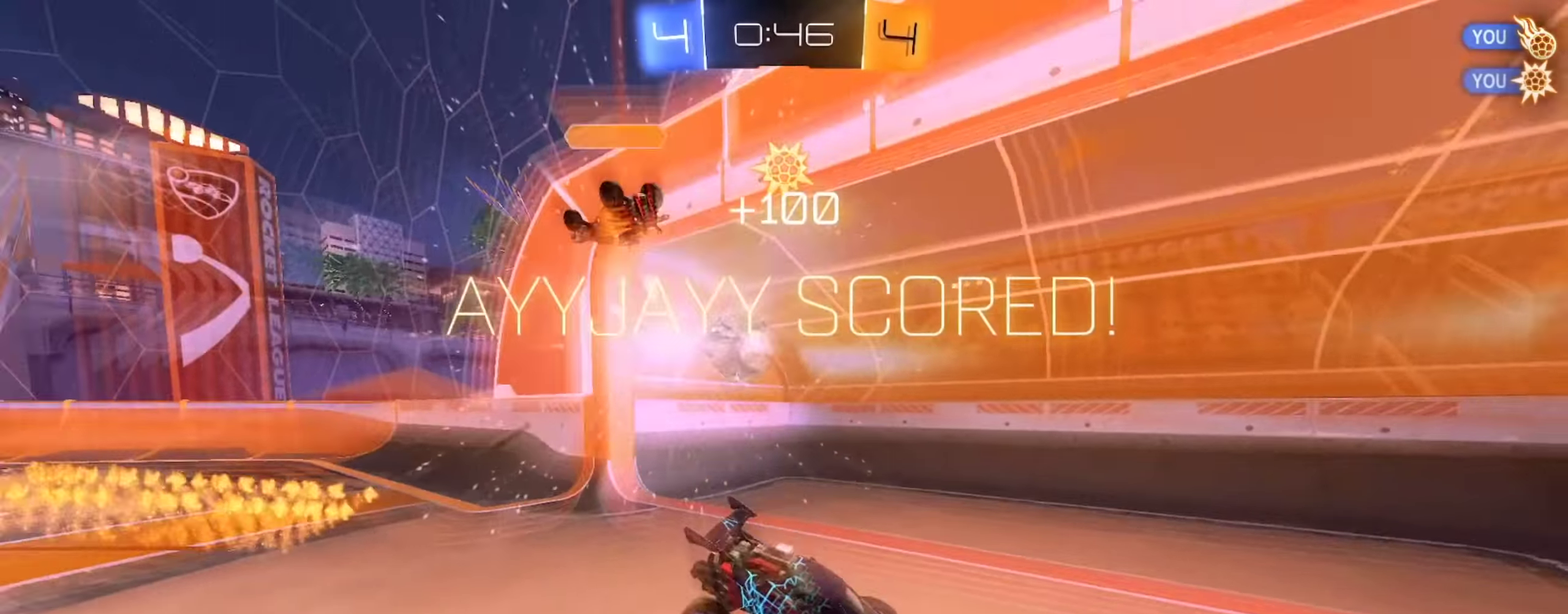
{"buttons": ["R2"], "left_stick": "up-right", "right_stick": "center", "events": [[17, "left_stick", "center"], [67, "TRIANGLE", "down"], [167, "TRIANGLE", "up"], [167, "left_stick", "up-right"], [183, "CIRCLE", "down"], [200, "L1", "down"], [267, "TRIANGLE", "down"], [283, "CIRCLE", "up"], [317, "TRIANGLE", "up"], [467, "L1", "up"]]}
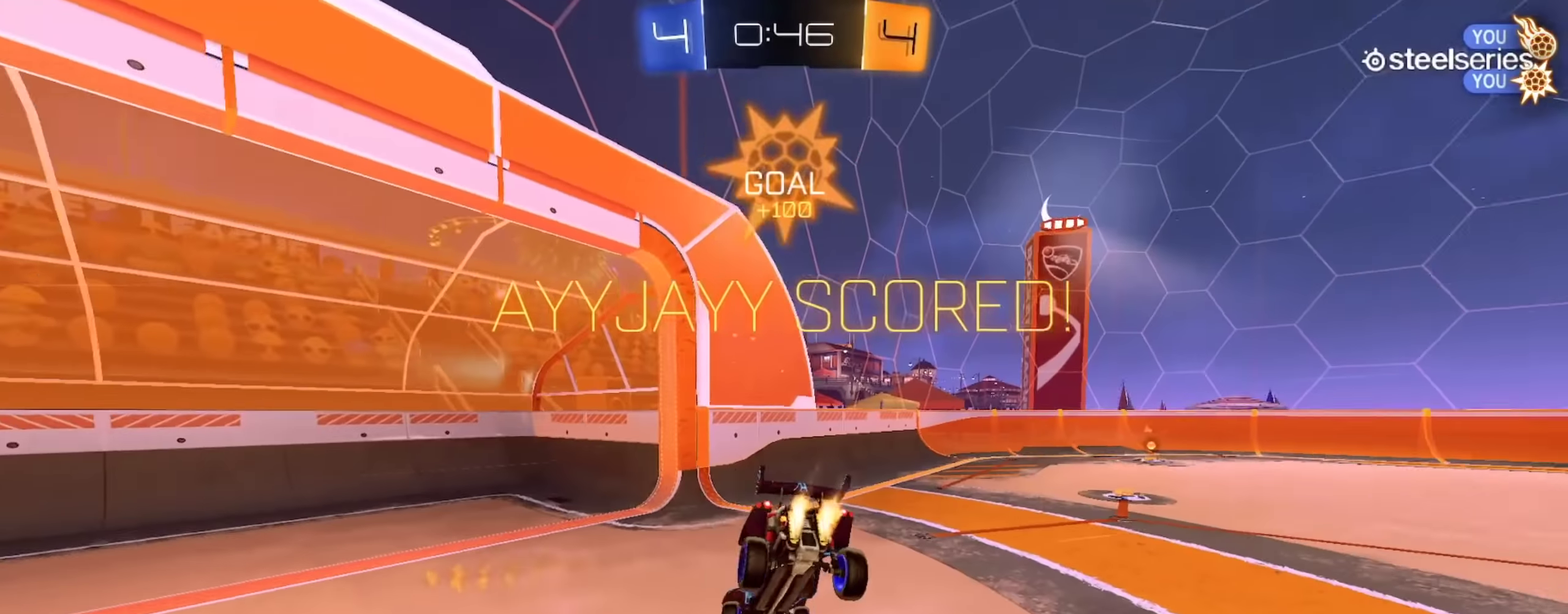
{"buttons": ["R2"], "left_stick": "up-right", "right_stick": "center", "events": [[67, "R2", "up"], [501, "R2", "down"]]}
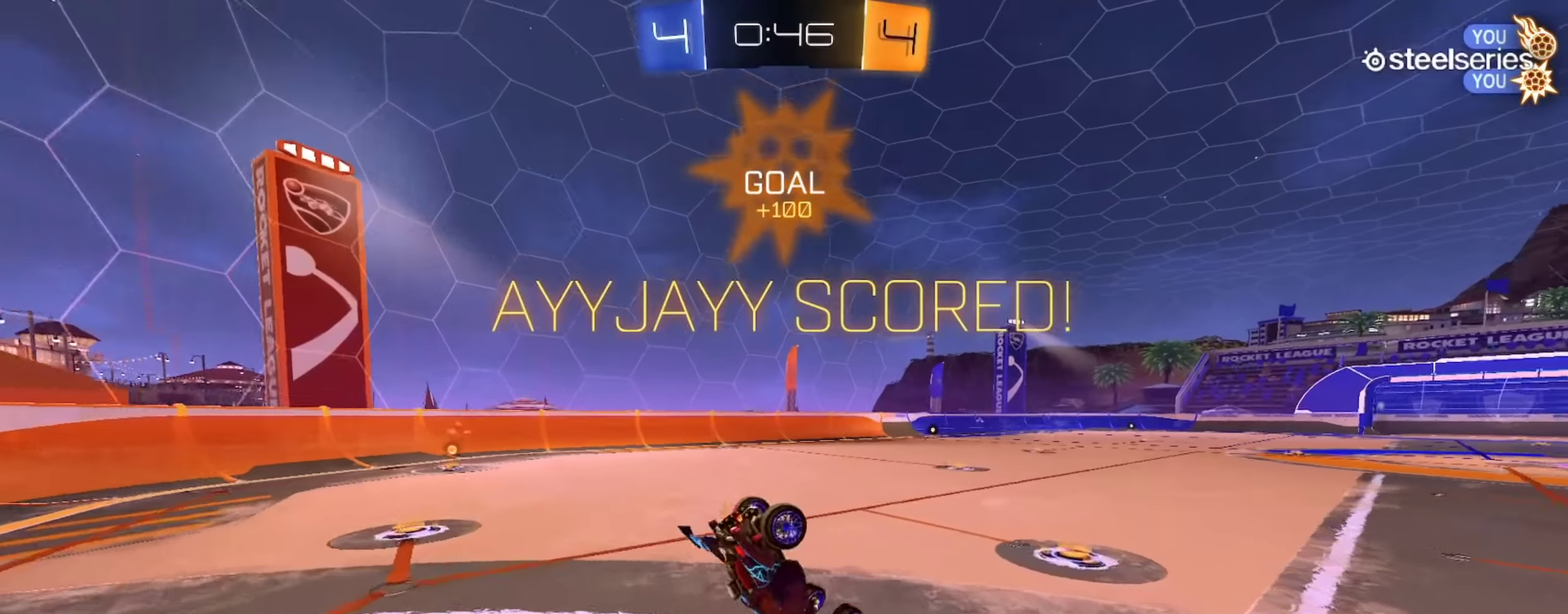
{"buttons": ["CIRCLE", "L1", "R2"], "left_stick": "down", "right_stick": "center", "events": [[67, "CIRCLE", "down"], [67, "L1", "down"], [250, "left_stick", "down-right"], [367, "left_stick", "down"]]}
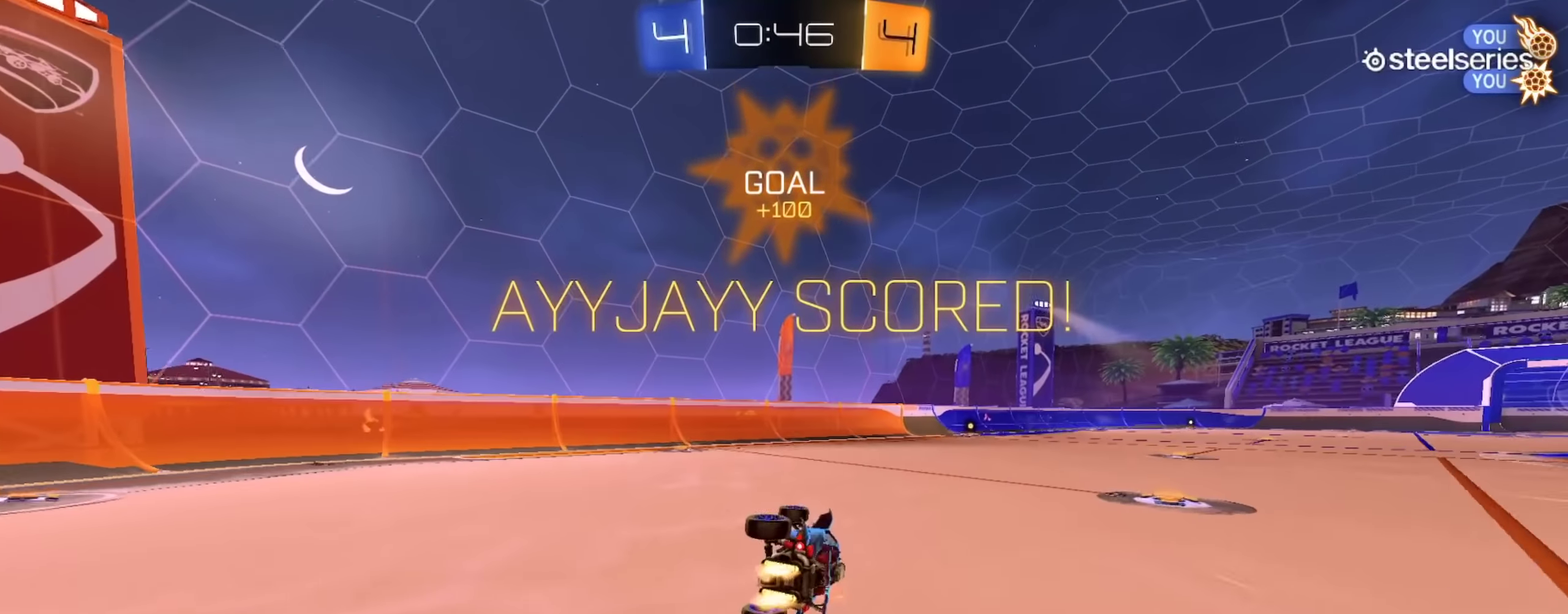
{"buttons": ["L1", "R2"], "left_stick": "up-right", "right_stick": "center"}
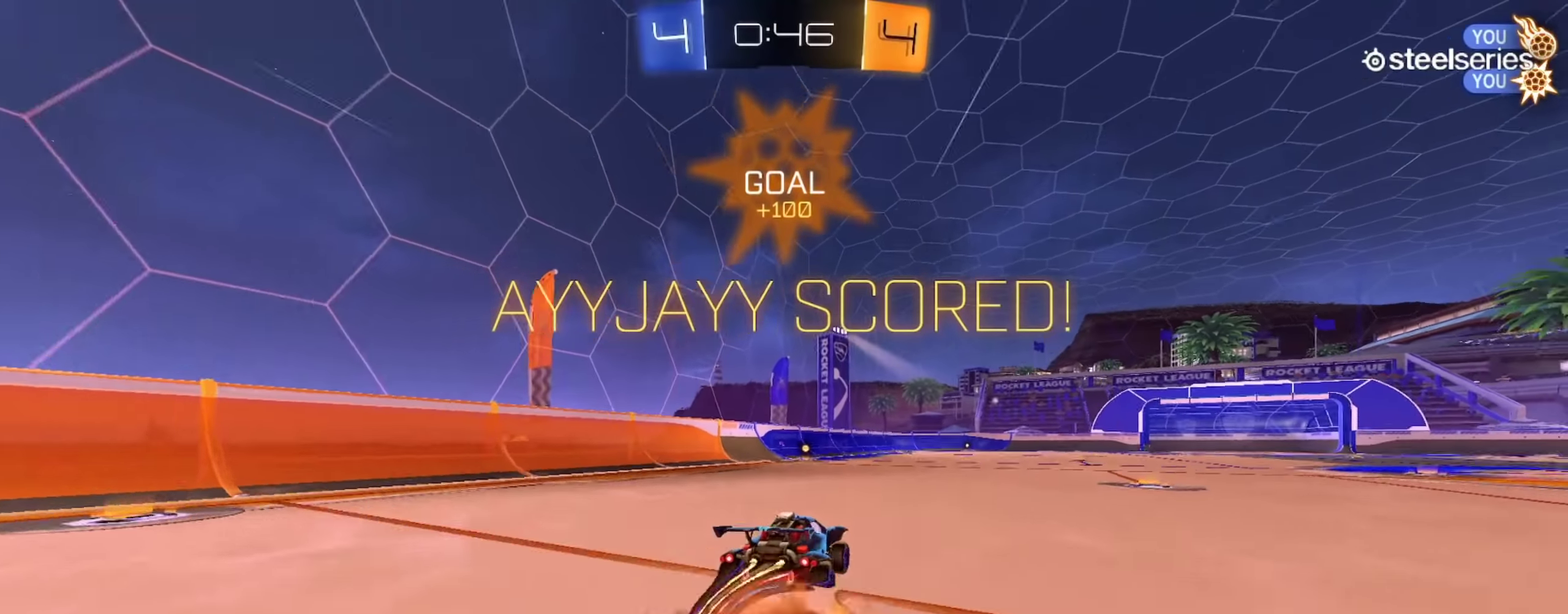
{"buttons": ["L1"], "left_stick": "down-right", "right_stick": "center"}
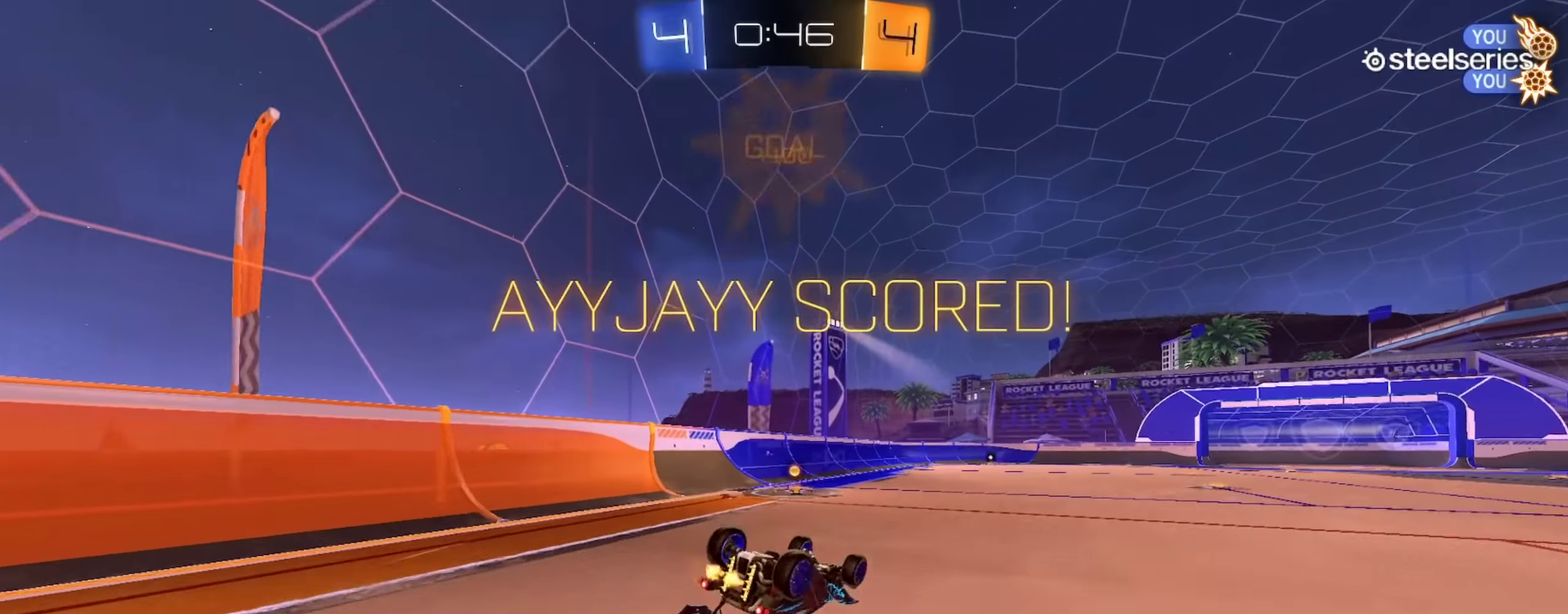
{"buttons": ["L1"], "left_stick": "center", "right_stick": "center", "events": [[117, "CIRCLE", "down"], [117, "left_stick", "down"], [267, "left_stick", "down-left"], [417, "left_stick", "center"], [484, "CIRCLE", "up"]]}
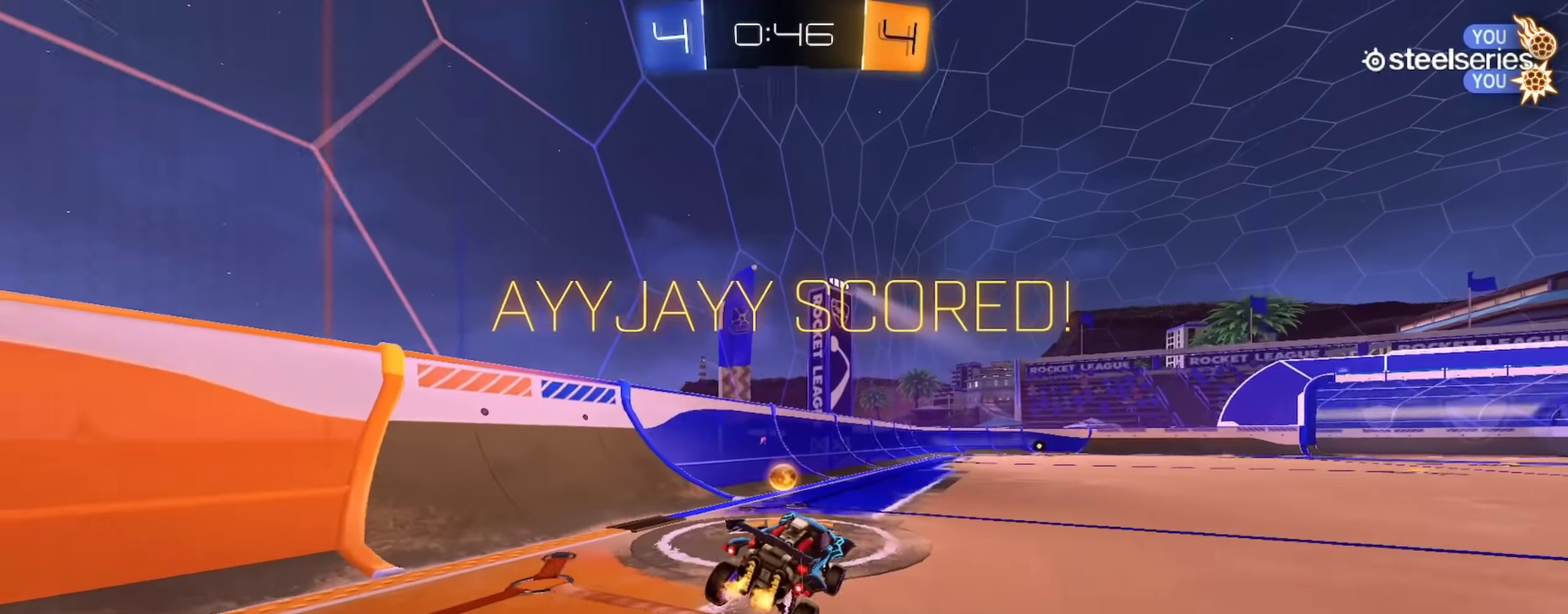
{"buttons": [], "left_stick": "down-right", "right_stick": "center", "events": [[33, "L1", "up"], [150, "left_stick", "up-right"], [217, "CROSS", "down"], [250, "left_stick", "down-right"], [300, "CROSS", "up"], [367, "CROSS", "down"], [434, "CROSS", "up"]]}
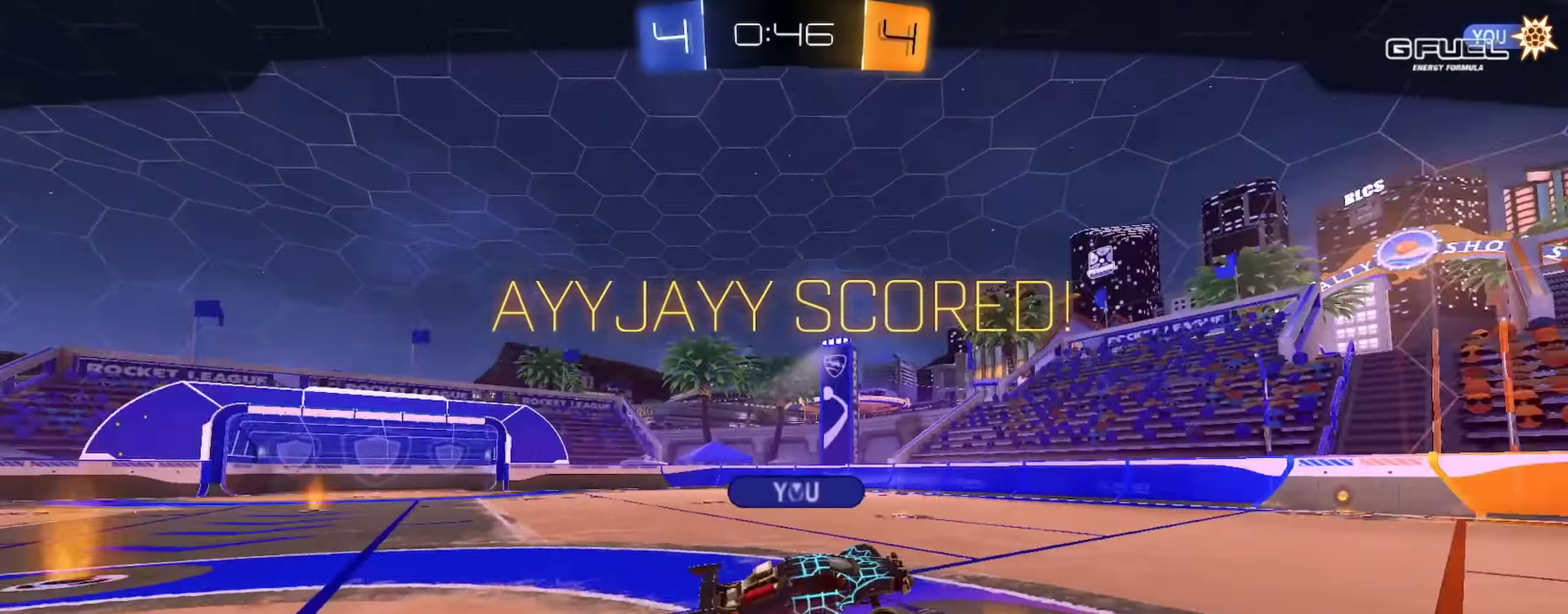
{"buttons": ["CROSS"], "left_stick": "center", "right_stick": "center", "events": [[34, "CROSS", "down"], [117, "CROSS", "up"], [201, "CROSS", "down"], [267, "CROSS", "up"], [334, "left_stick", "center"], [351, "CROSS", "down"], [401, "CROSS", "up"], [484, "CROSS", "down"]]}
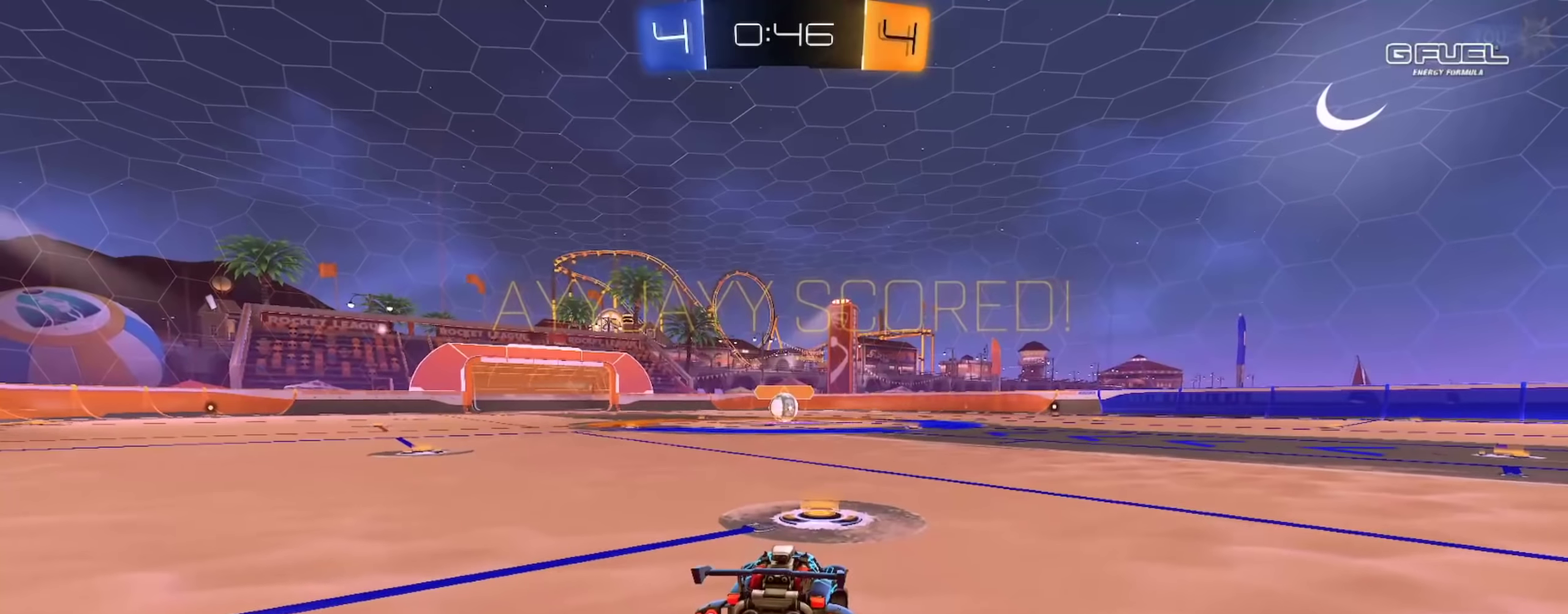
{"buttons": [], "left_stick": "center", "right_stick": "center", "events": [[83, "CROSS", "up"], [183, "CROSS", "down"], [233, "CROSS", "up"]]}
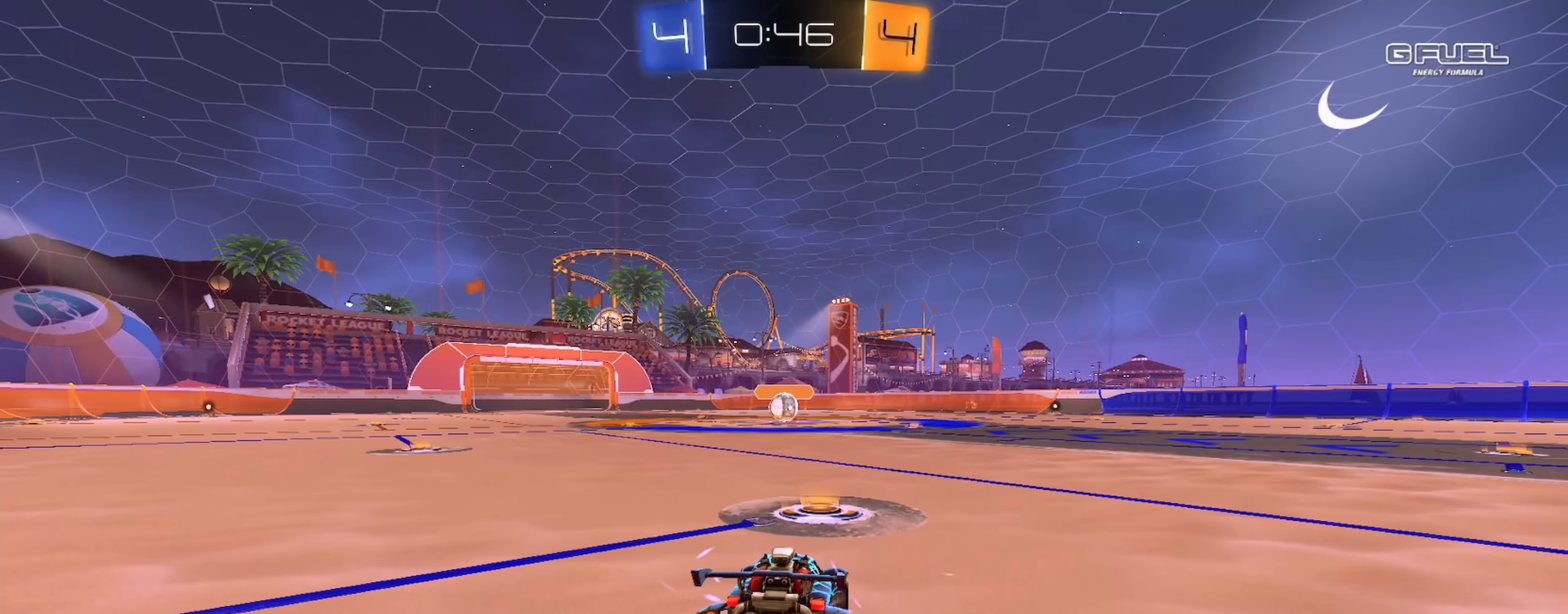
{"buttons": [], "left_stick": "center", "right_stick": "center", "events": []}
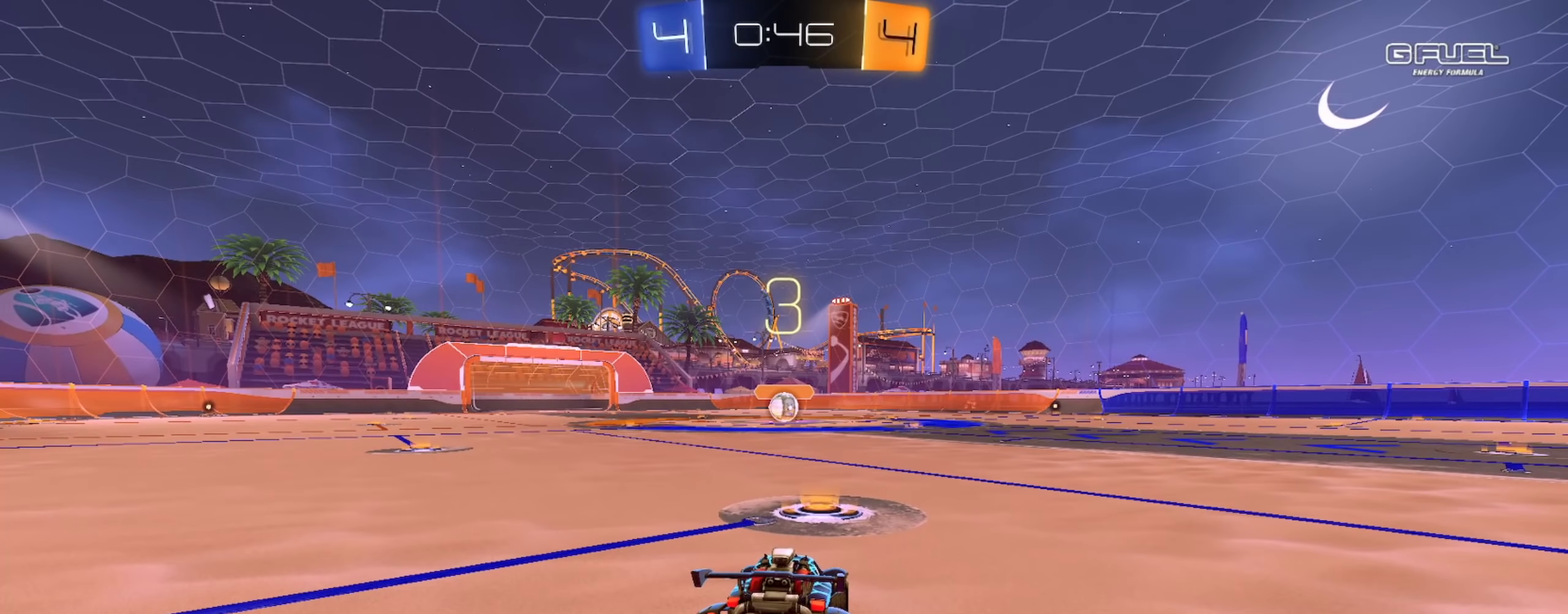
{"buttons": [], "left_stick": "center", "right_stick": "center", "events": []}
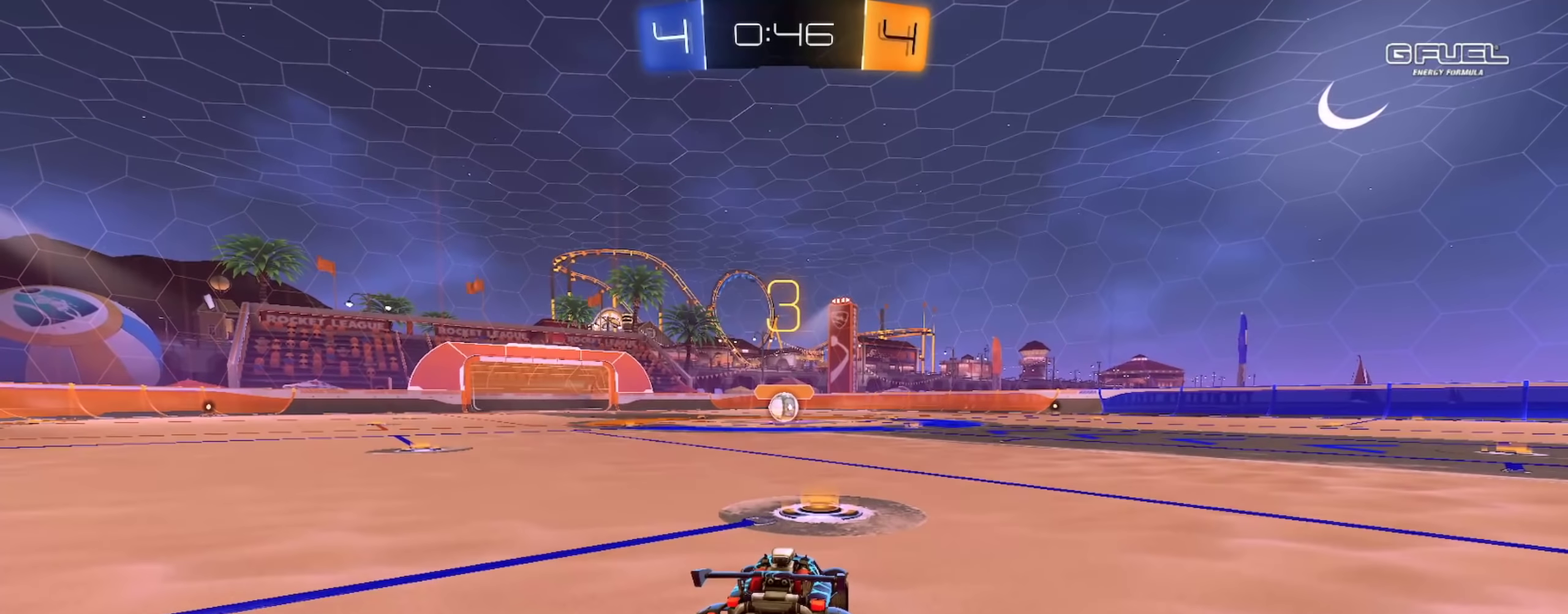
{"buttons": ["SQUARE"], "left_stick": "center", "right_stick": "center", "events": [[434, "SQUARE", "down"]]}